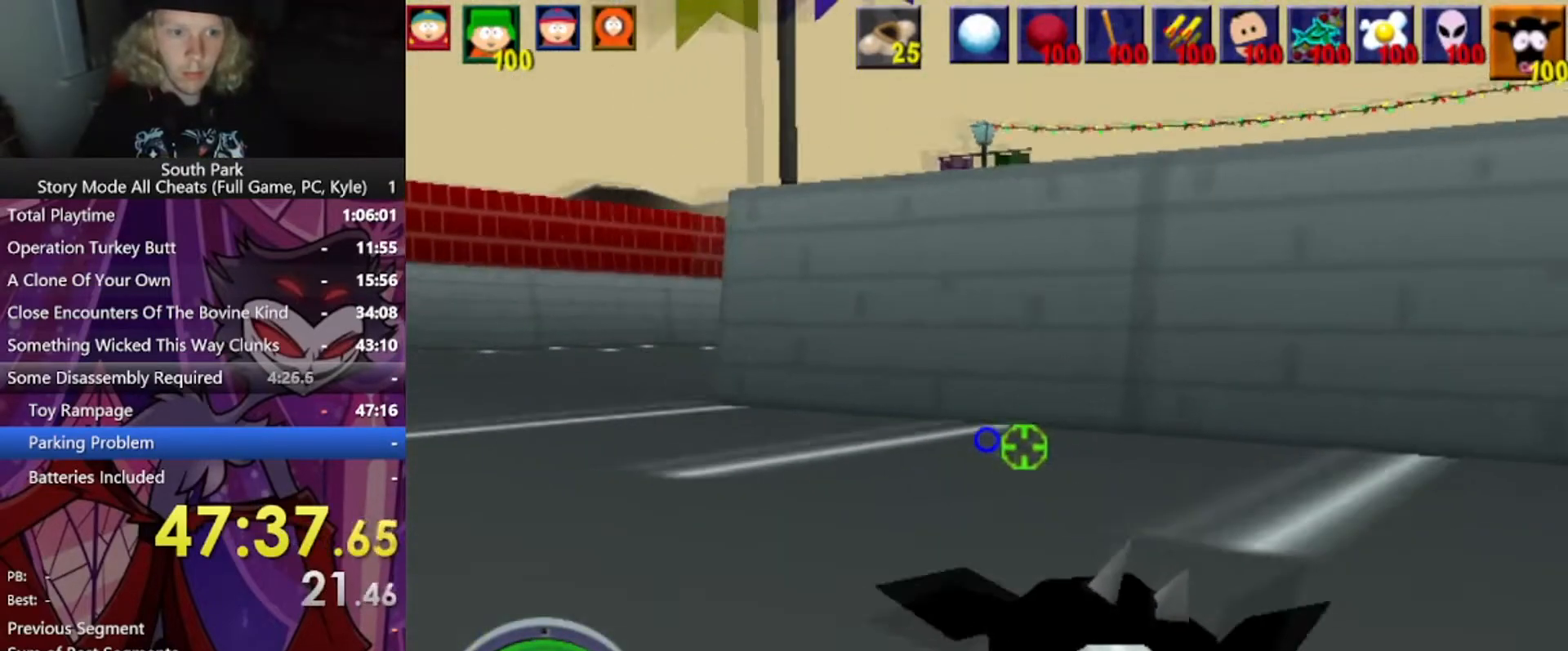
Gameplay with keyboard and mouse; each line is a JSON object with the keys and mouse buttons held at the frame after it. "events" lists presses ("down") and releases ("up") of "1", "2", "3", "4", "5", "a", "alt", "b", "c", "ctrl", "d", "e", "f", "g", "q", "r", "s", "shift", "space", "t", "tab", "tilde", "v", "w", "x", "z", "mouse_left", "mouse_wheel", "mouse_right", "mouse_mb4" and "mouse_mb5" between this image and that frame as [ms after this image, input, new state], when the widget could be followed in between. "mouse_left", "mouse_wheel", "mouse_right", "mouse_mb4", "mouse_mb5" = the "left", "wheel", "right", "mb4", "mb5" buttons of the "mouse" list. No other keys are recorded. "wheel" means that the mouse wheel is clicked or scrolled. Mouse movement is not recorded.
{"keys": ["a", "w"], "mouse": [], "events": []}
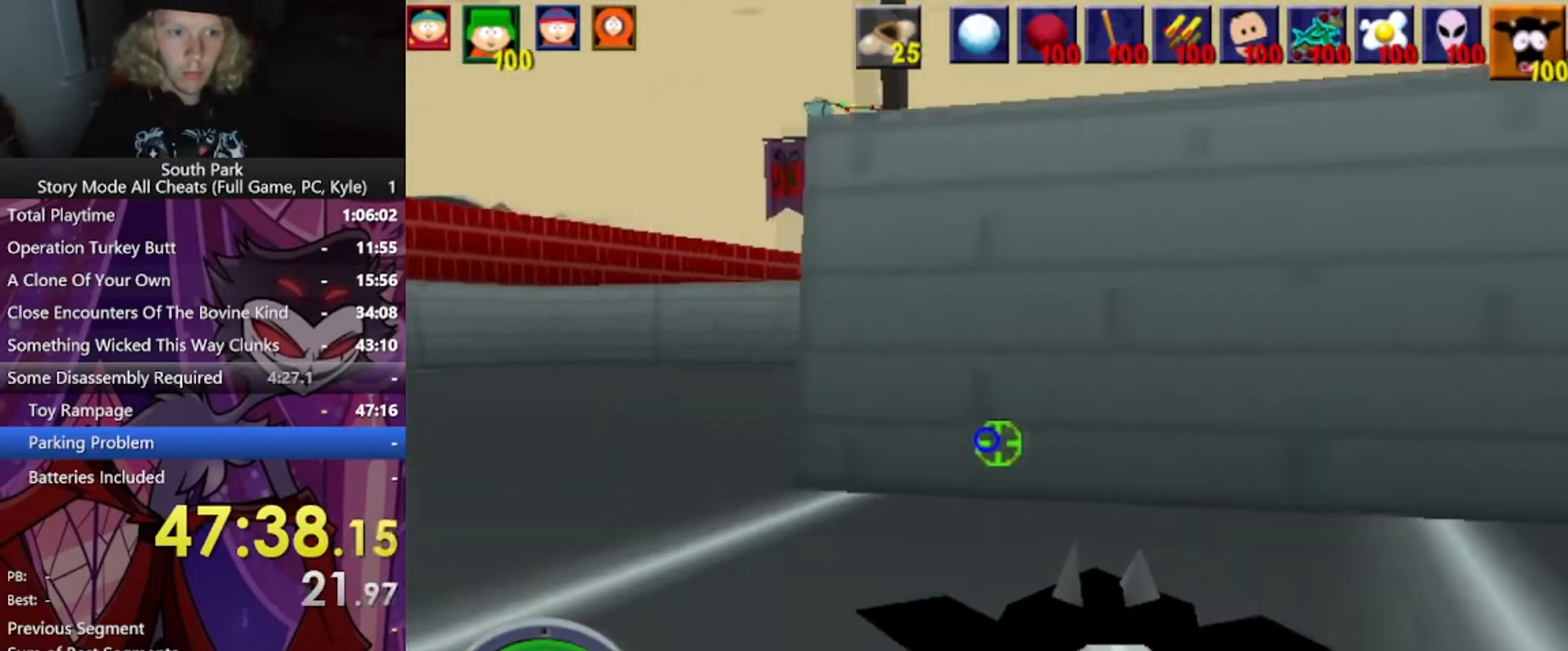
{"keys": ["a", "w"], "mouse": [], "events": []}
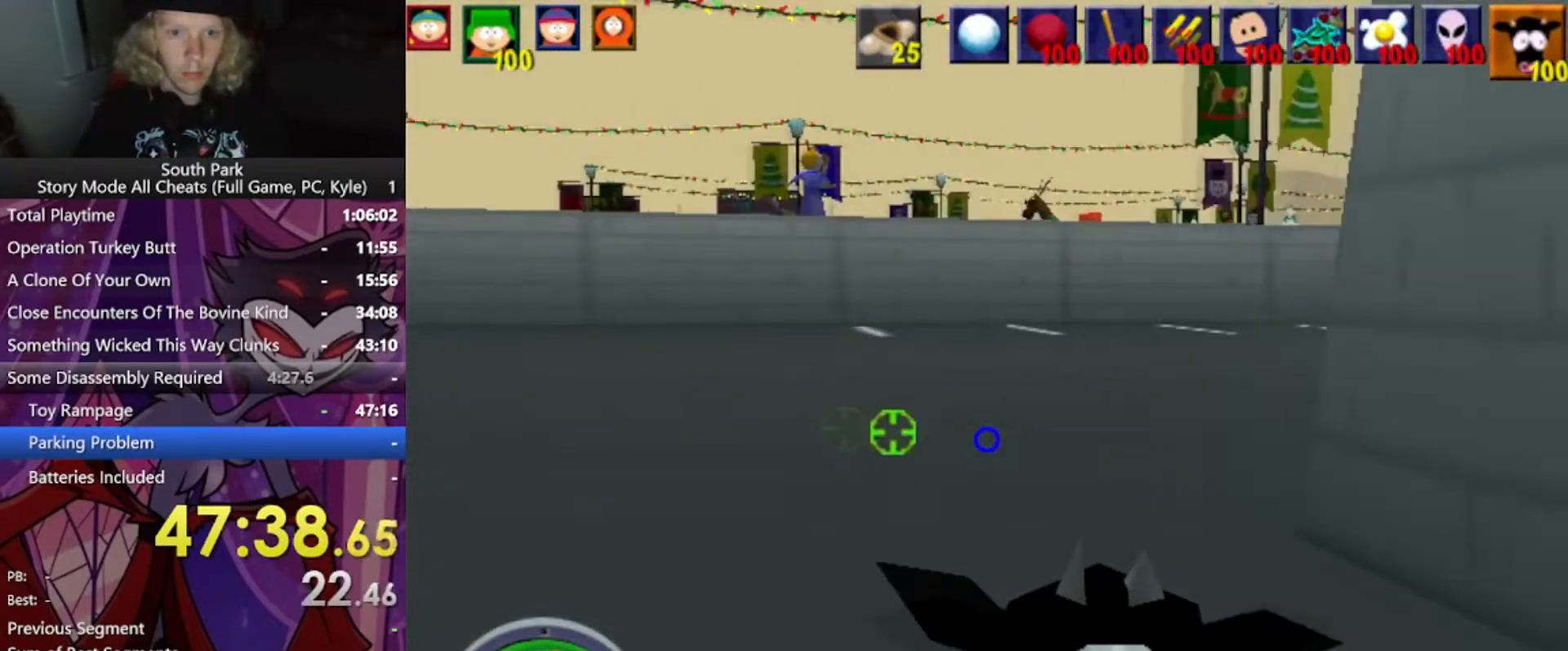
{"keys": ["a", "w"], "mouse": [], "events": []}
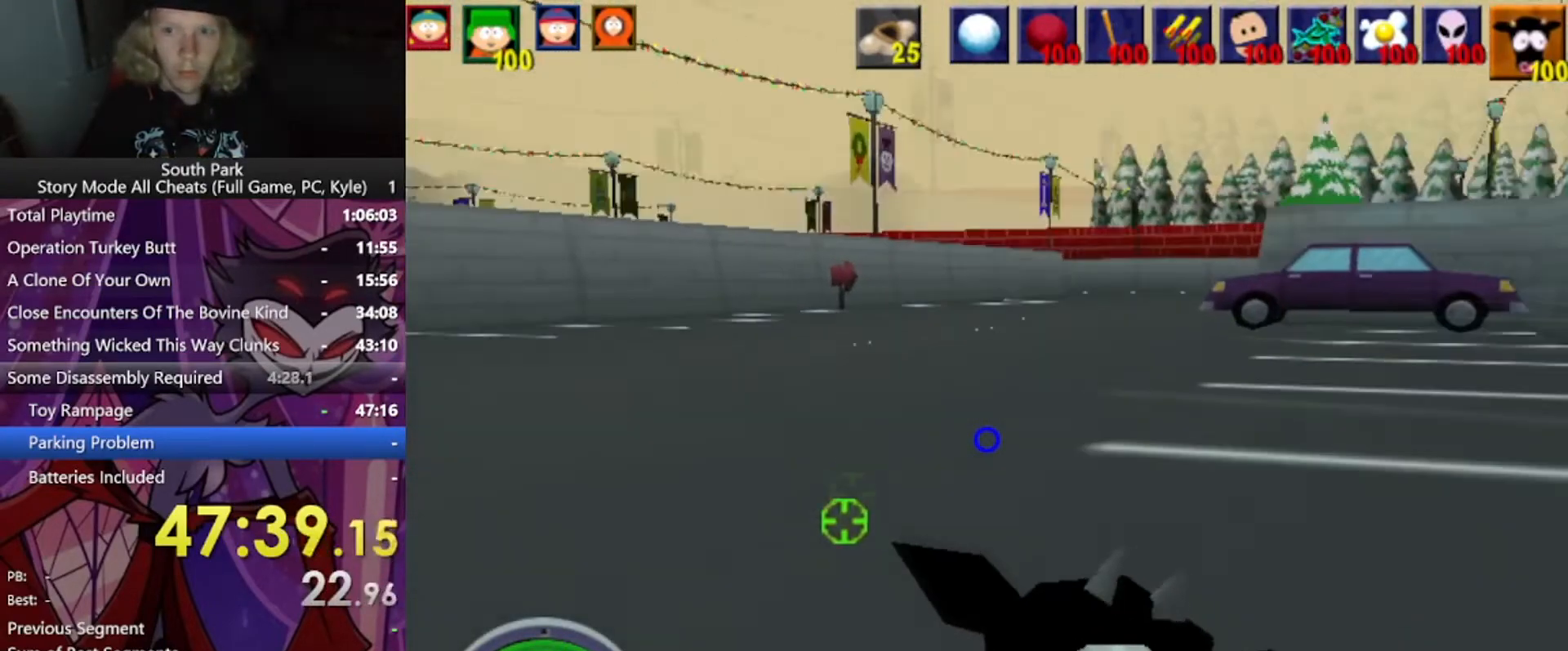
{"keys": ["a", "w"], "mouse": [], "events": []}
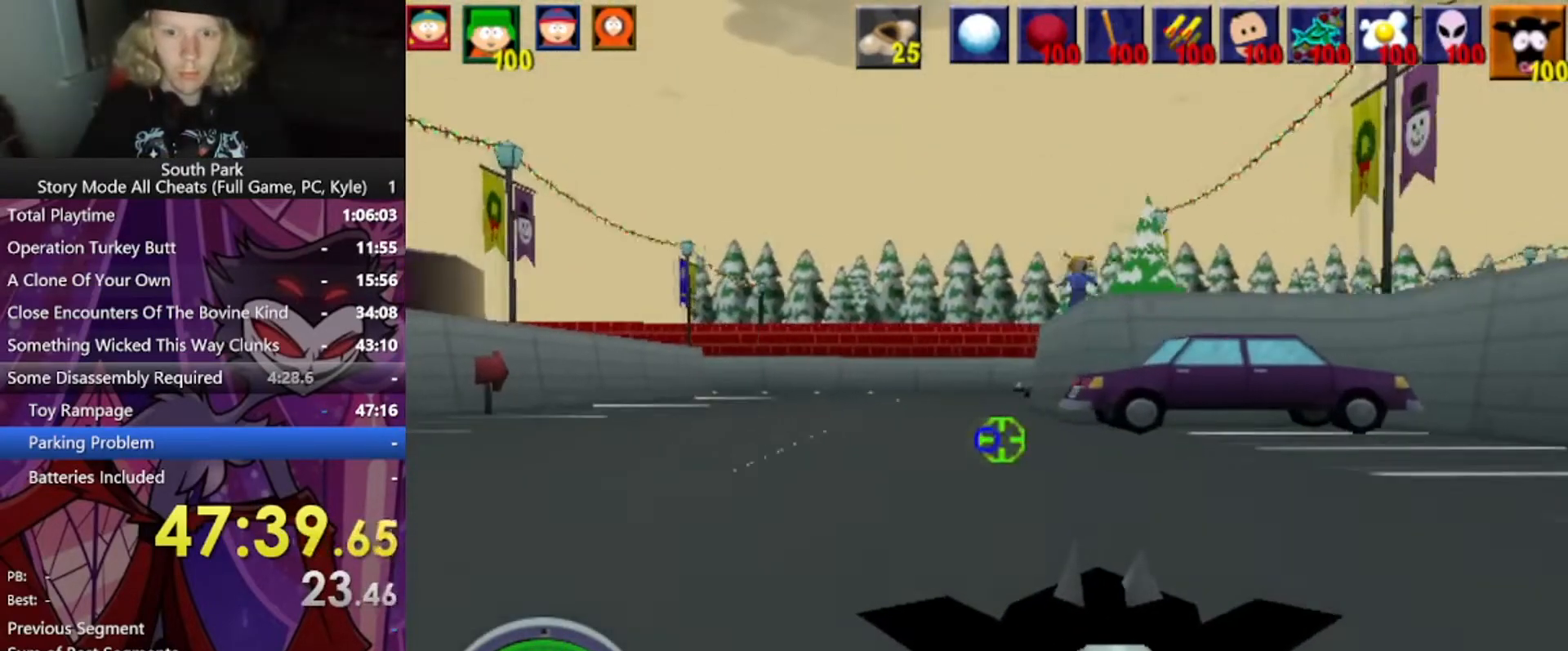
{"keys": ["a", "w"], "mouse": [], "events": [[267, "a", "up"], [467, "a", "down"]]}
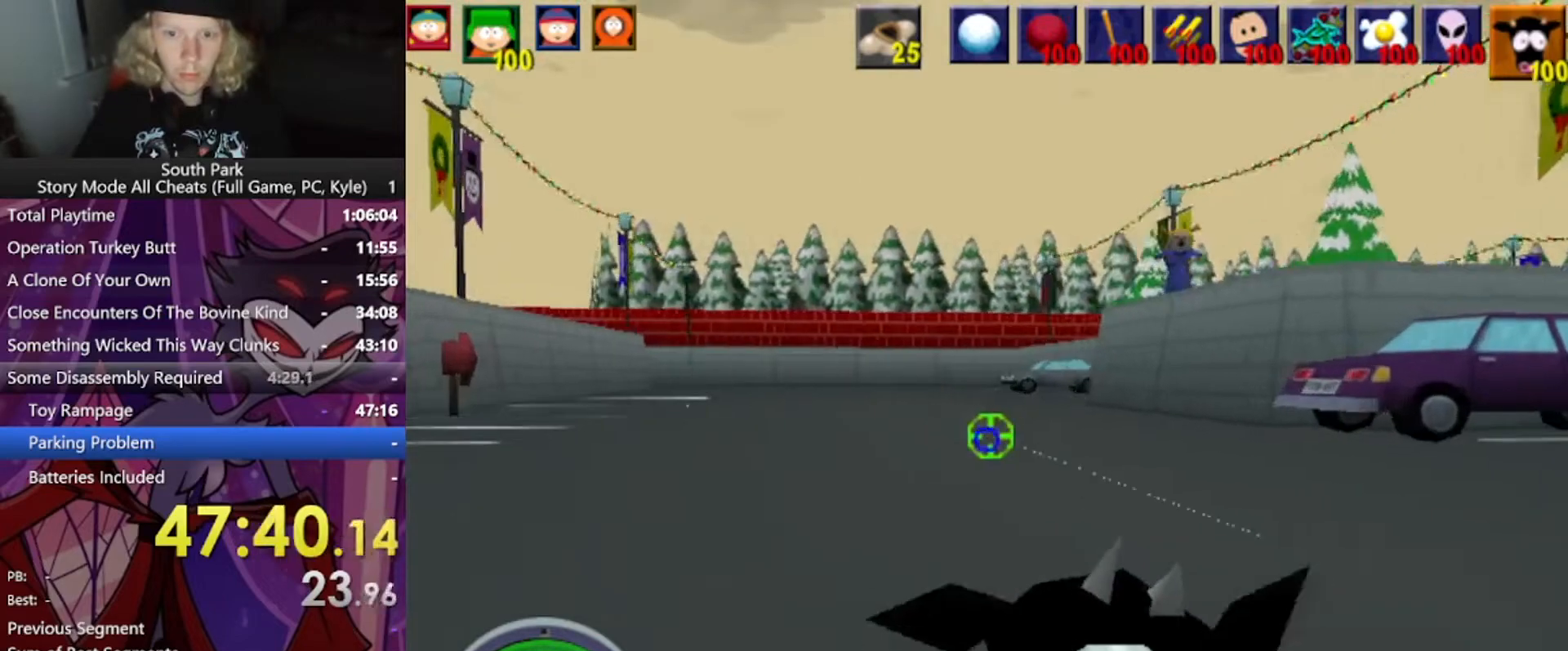
{"keys": ["a", "w"], "mouse": [], "events": []}
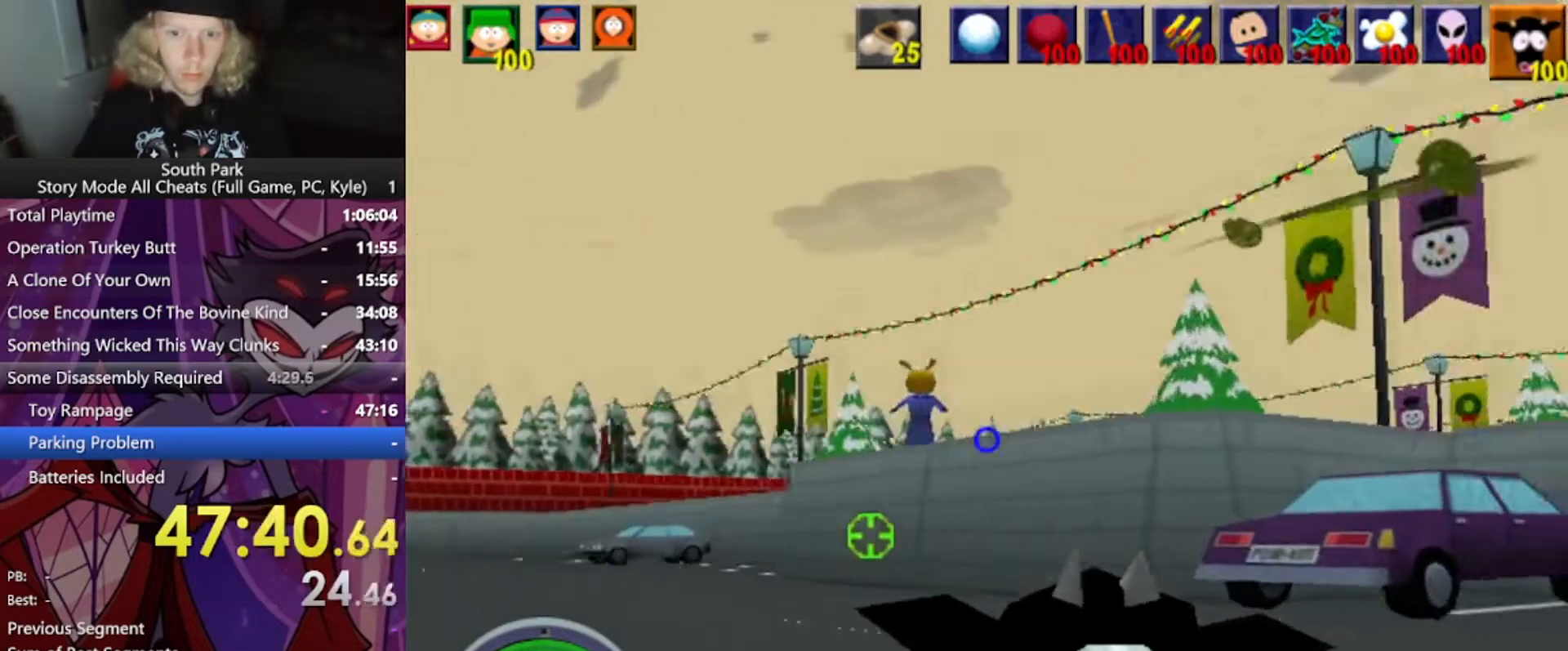
{"keys": ["a", "w"], "mouse": [], "events": [[34, "mouse_left", "down"], [401, "mouse_left", "up"]]}
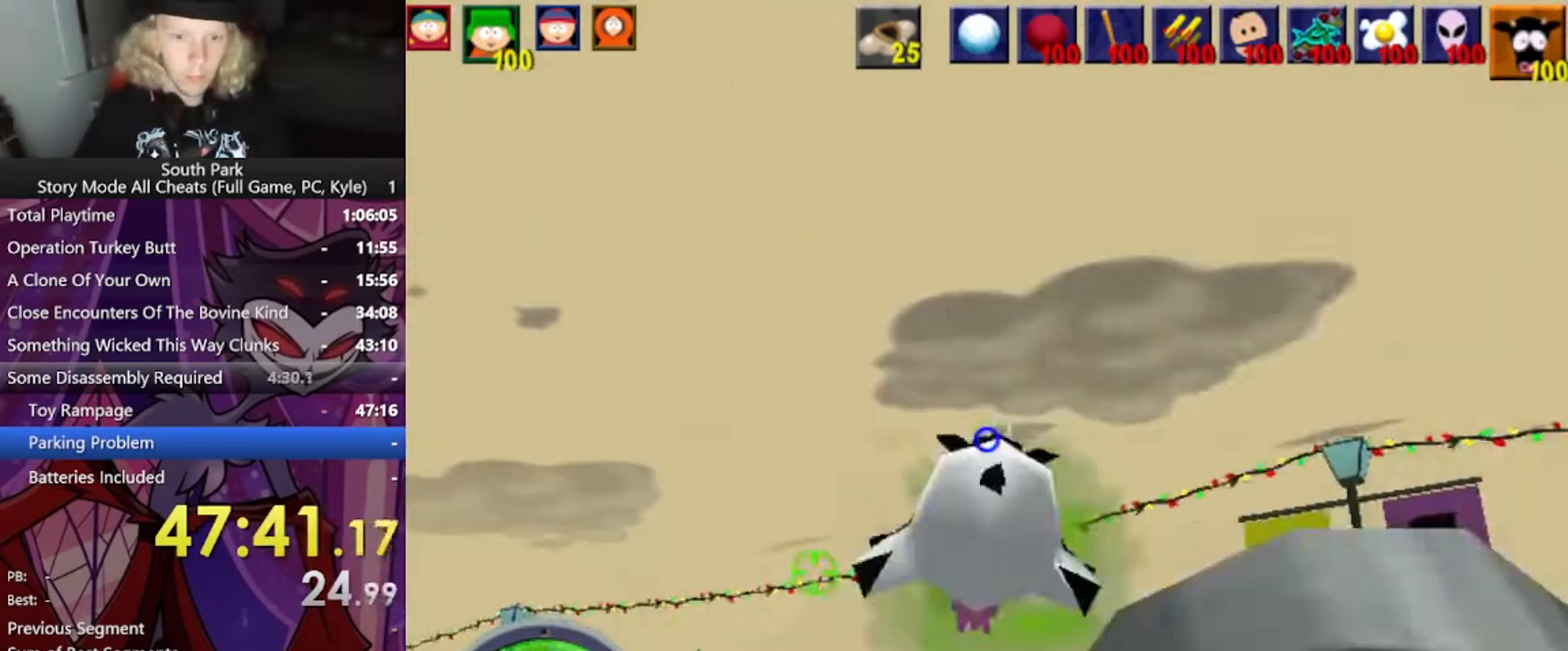
{"keys": ["d", "w"], "mouse": [], "events": [[400, "a", "up"], [500, "d", "down"]]}
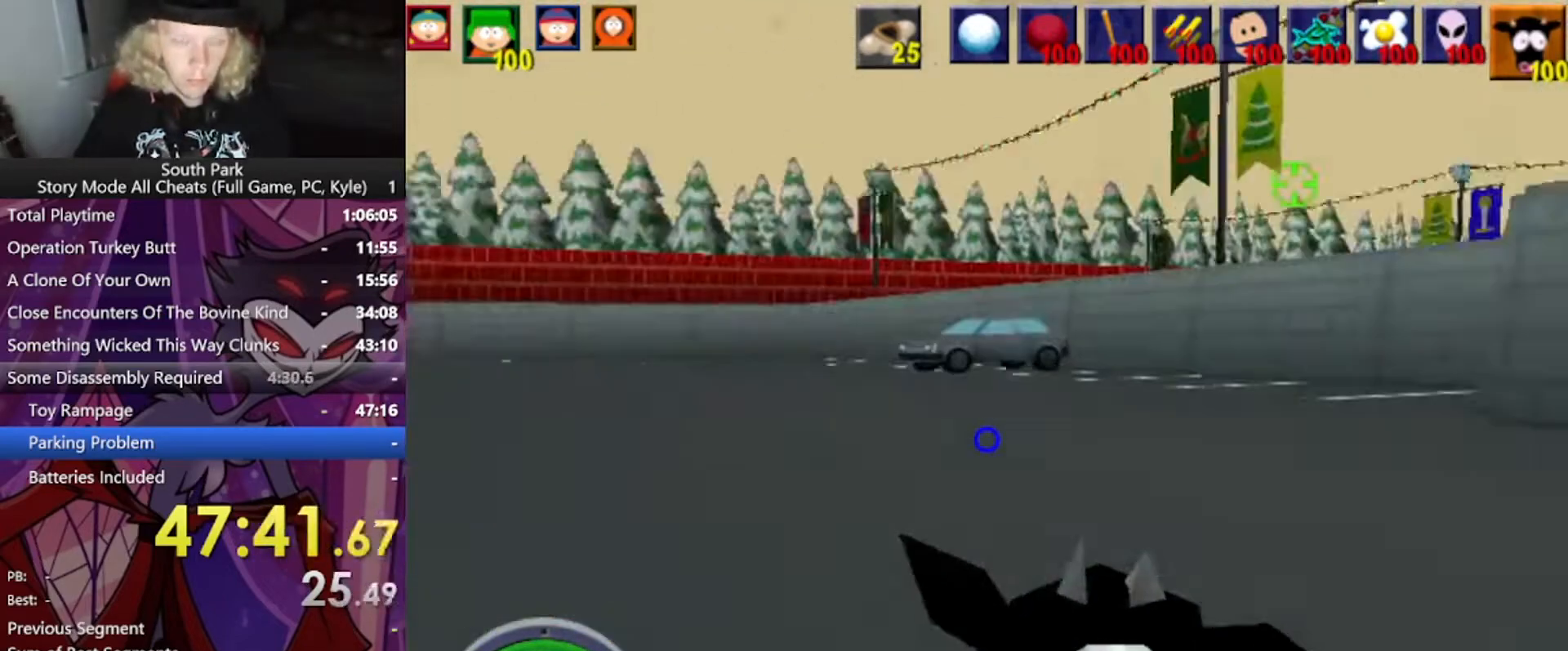
{"keys": ["d", "w"], "mouse": [], "events": []}
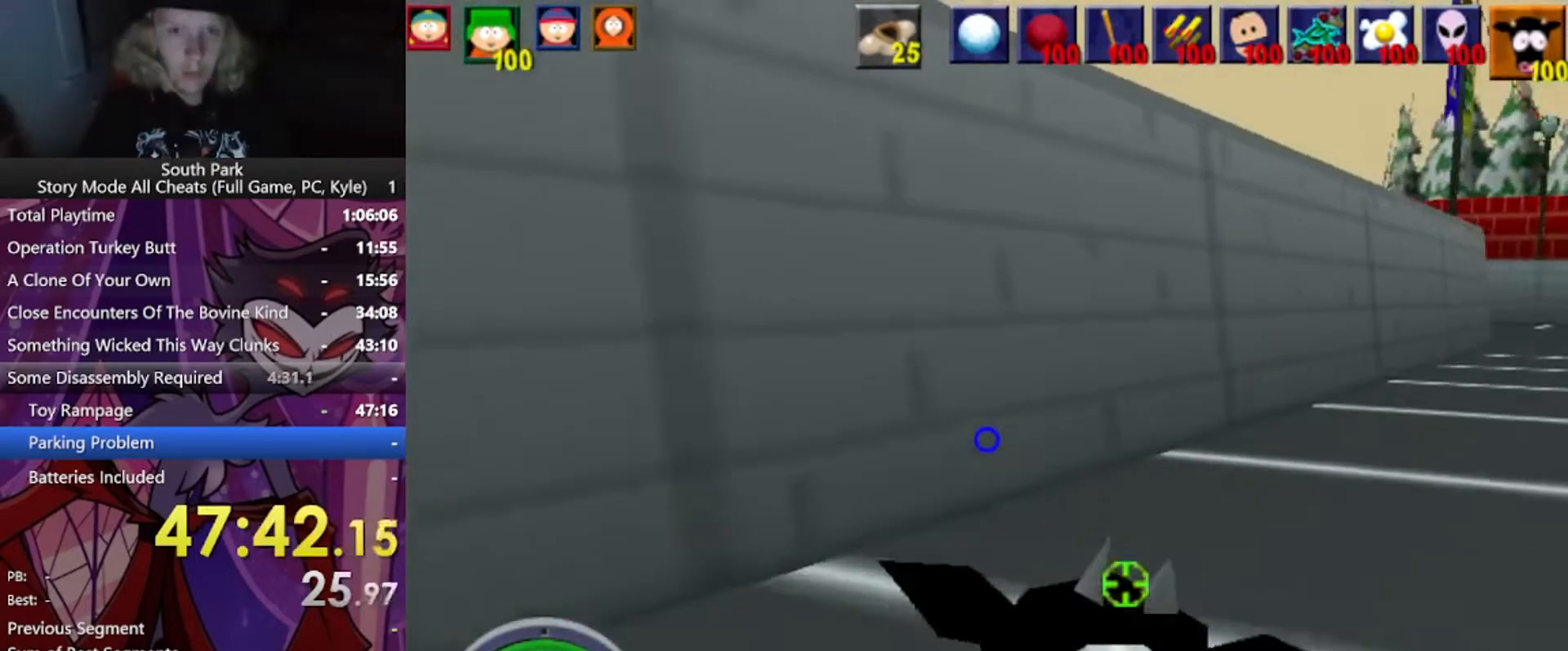
{"keys": ["d", "w"], "mouse": [], "events": []}
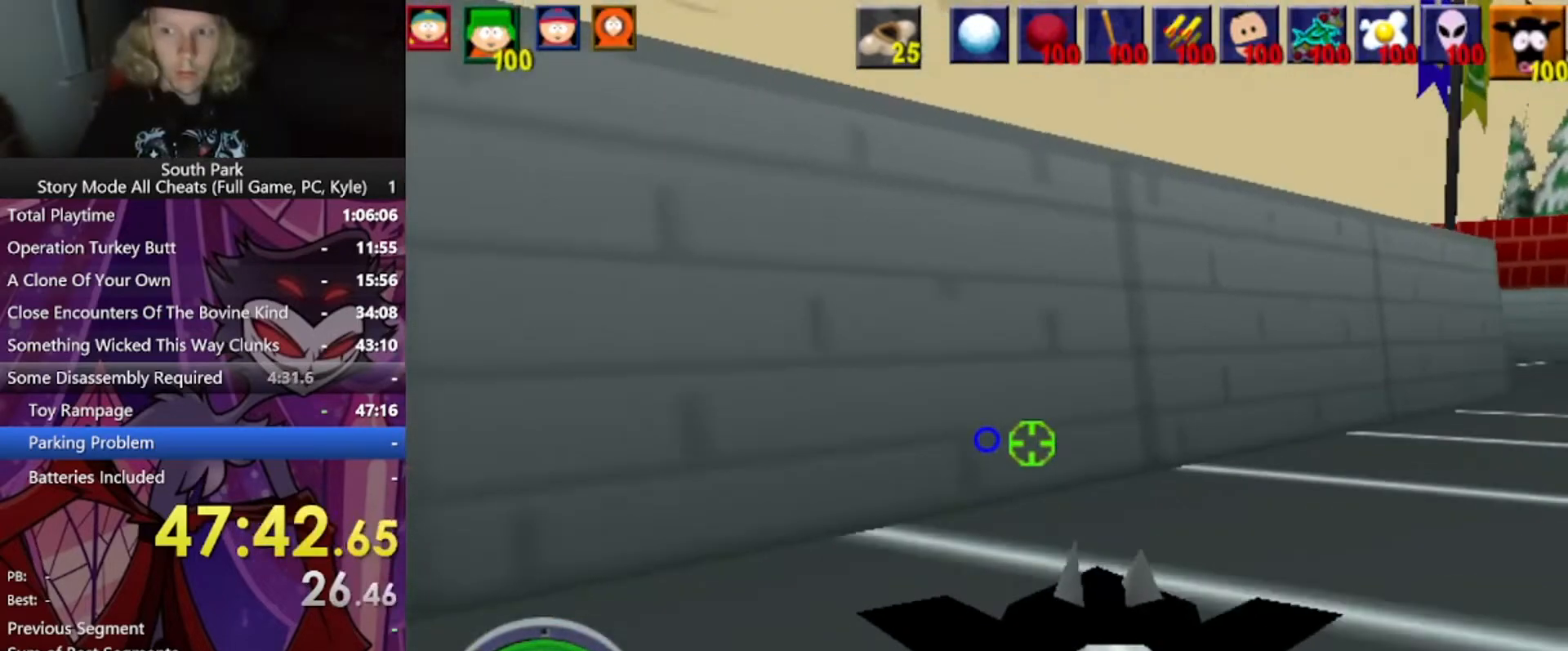
{"keys": ["d", "w"], "mouse": [], "events": []}
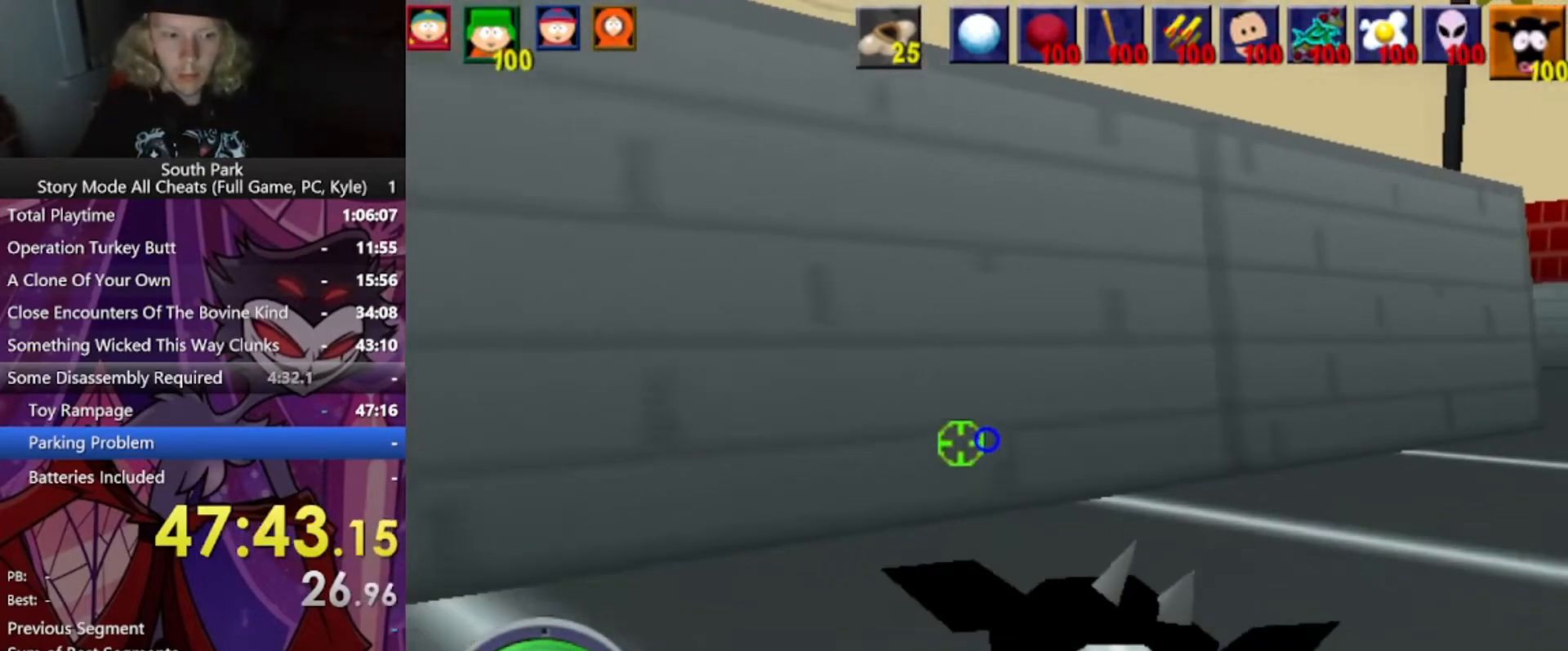
{"keys": ["d", "w"], "mouse": [], "events": []}
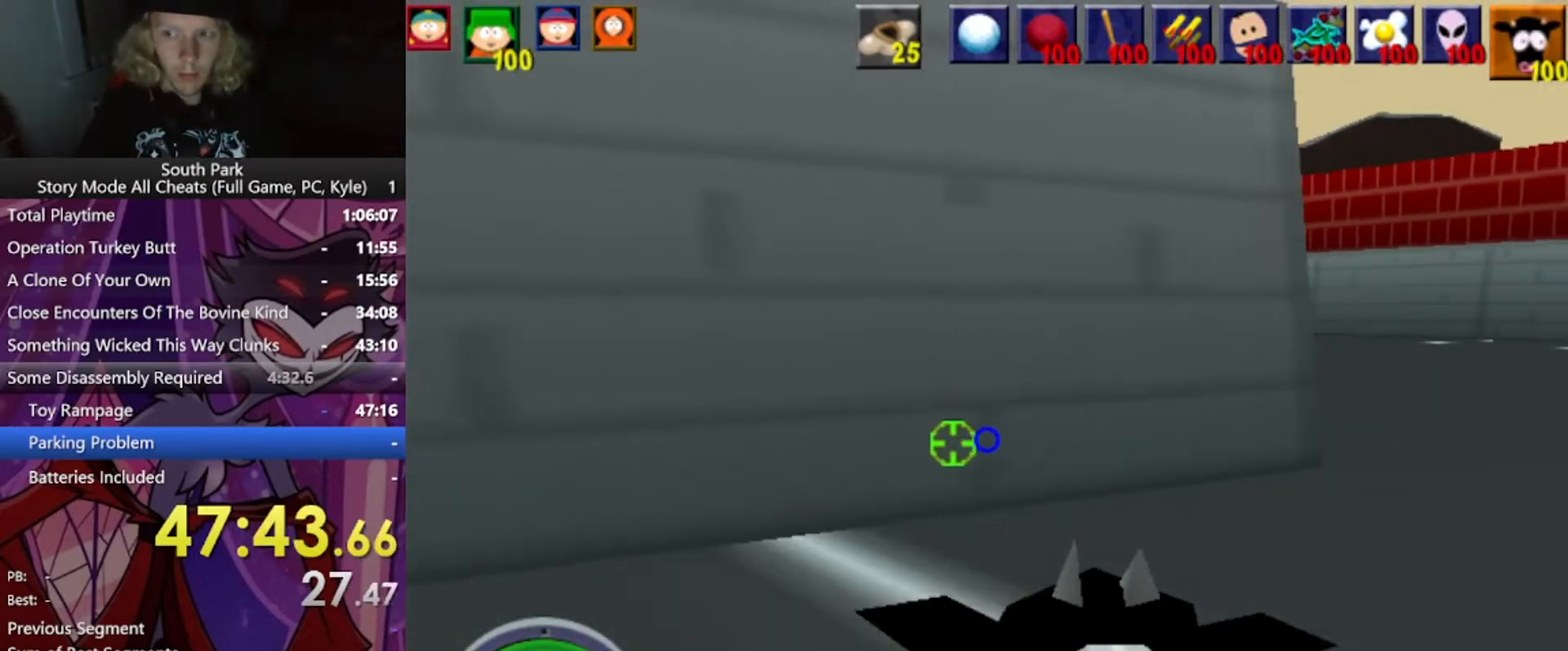
{"keys": ["d", "w"], "mouse": [], "events": []}
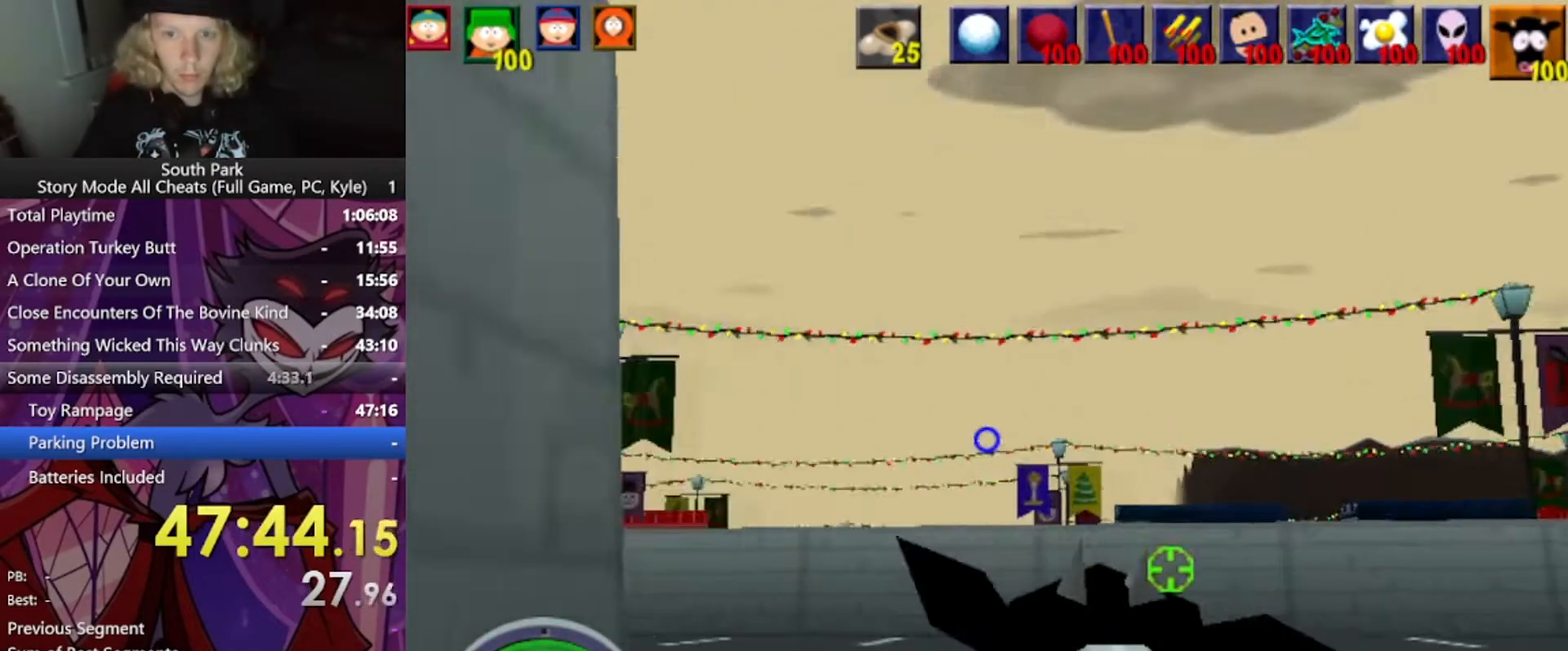
{"keys": ["d", "w"], "mouse": [], "events": []}
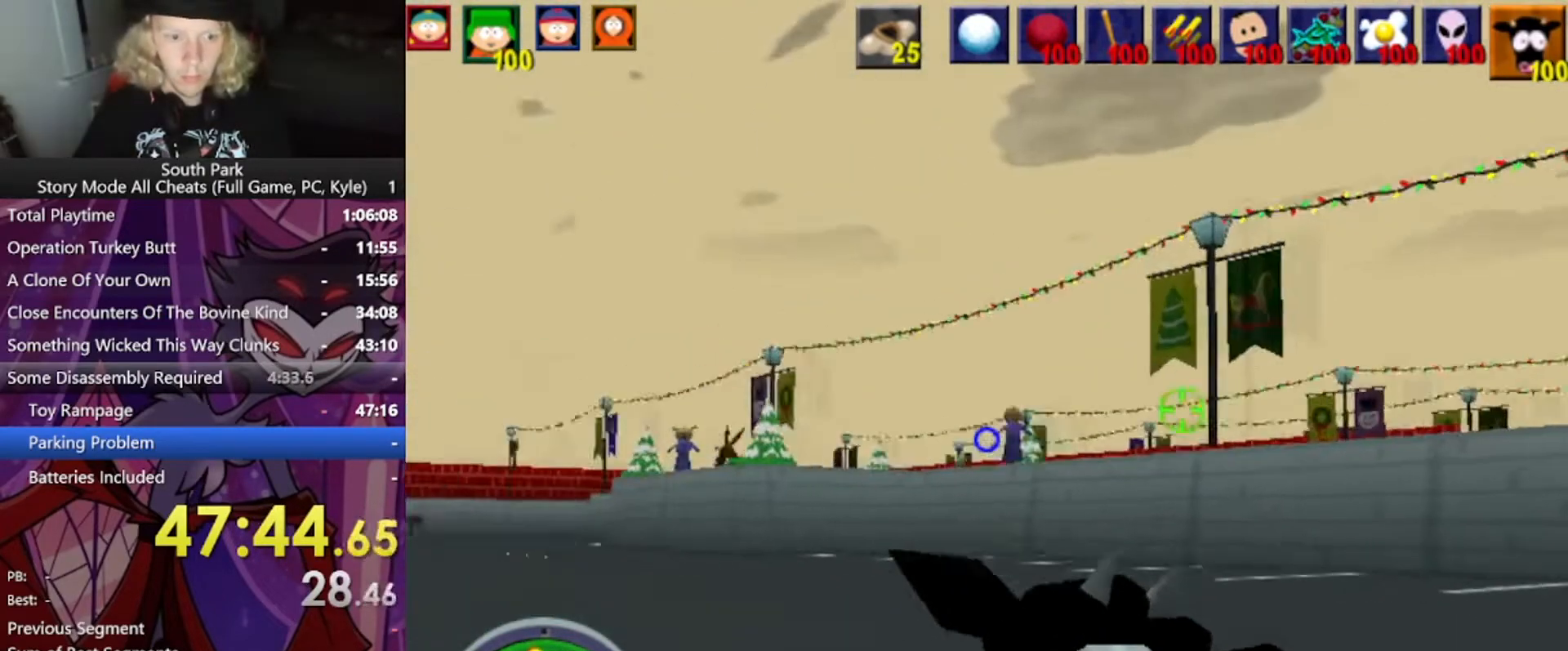
{"keys": ["d", "w"], "mouse": [], "events": [[334, "d", "up"], [467, "d", "down"]]}
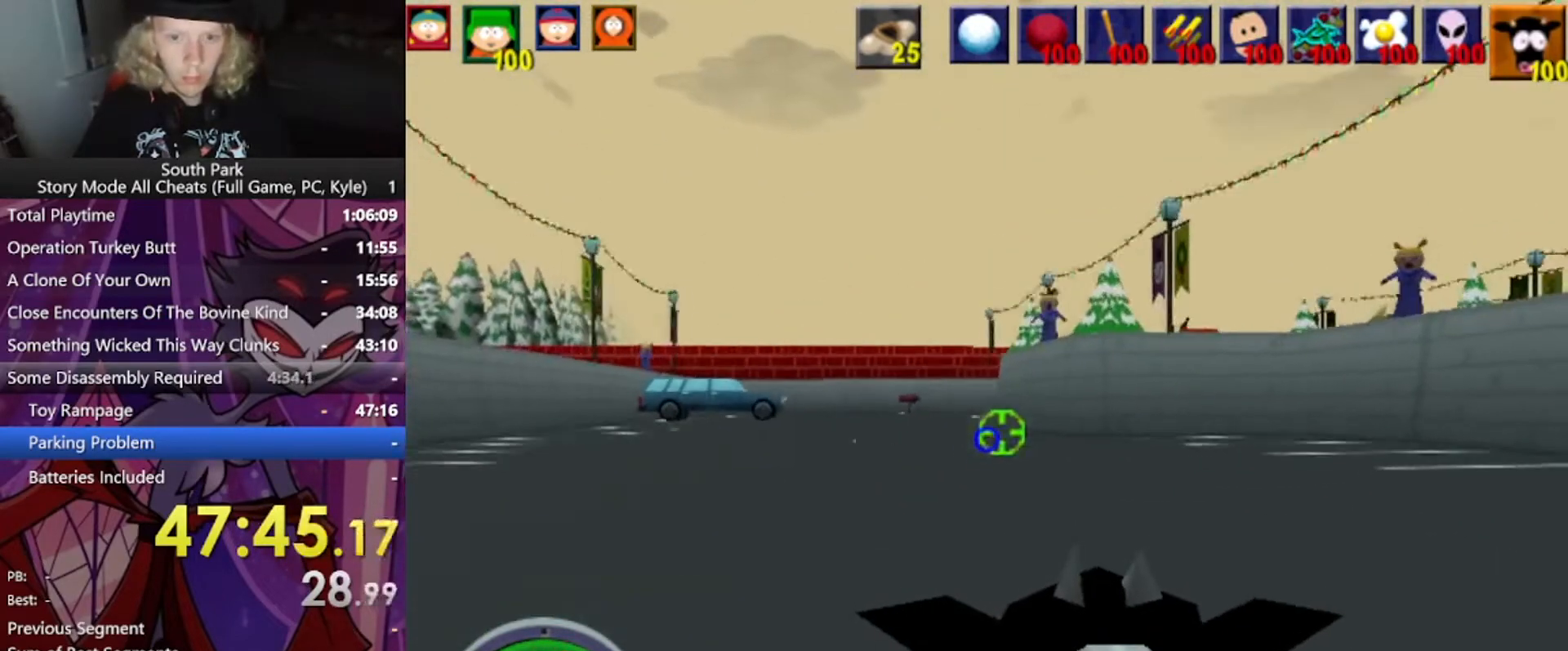
{"keys": ["d", "space", "w"], "mouse": [], "events": [[267, "space", "down"]]}
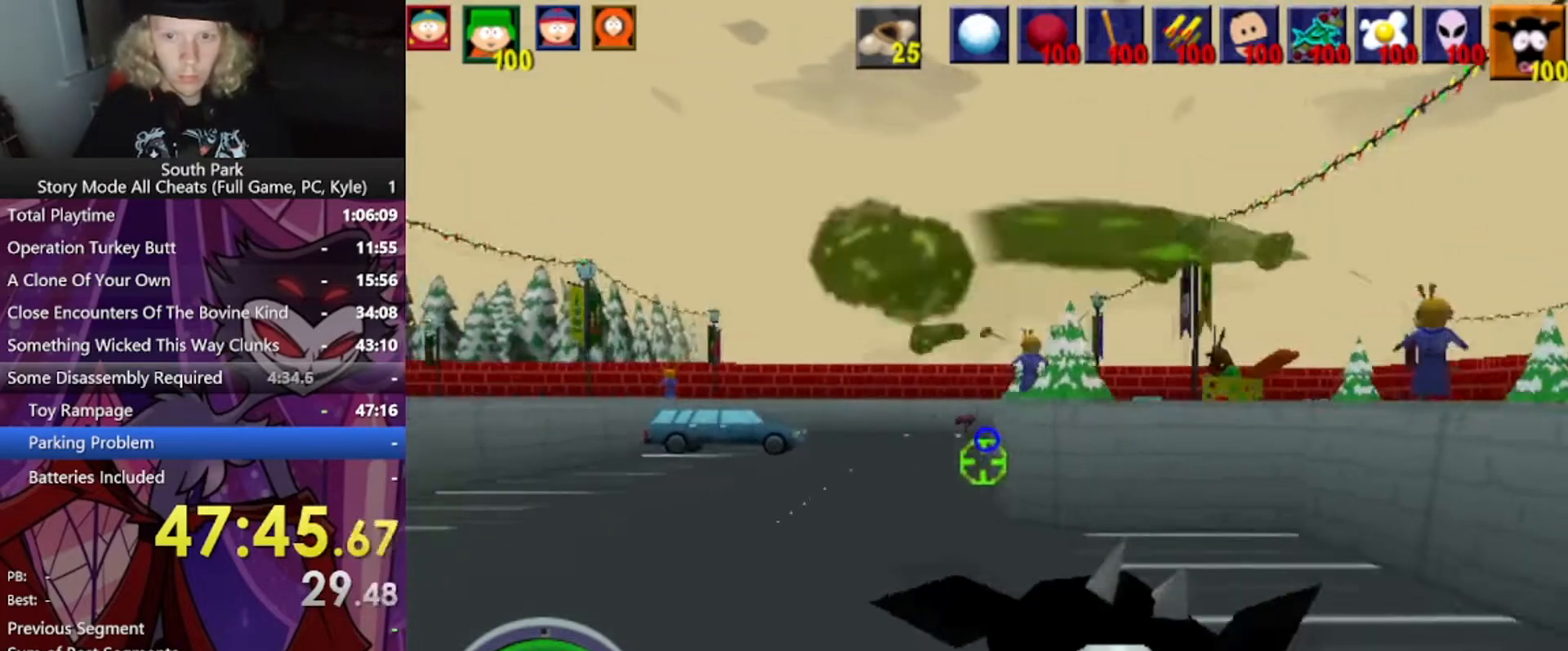
{"keys": ["a", "w"], "mouse": [], "events": [[134, "space", "up"], [167, "d", "up"], [234, "a", "down"]]}
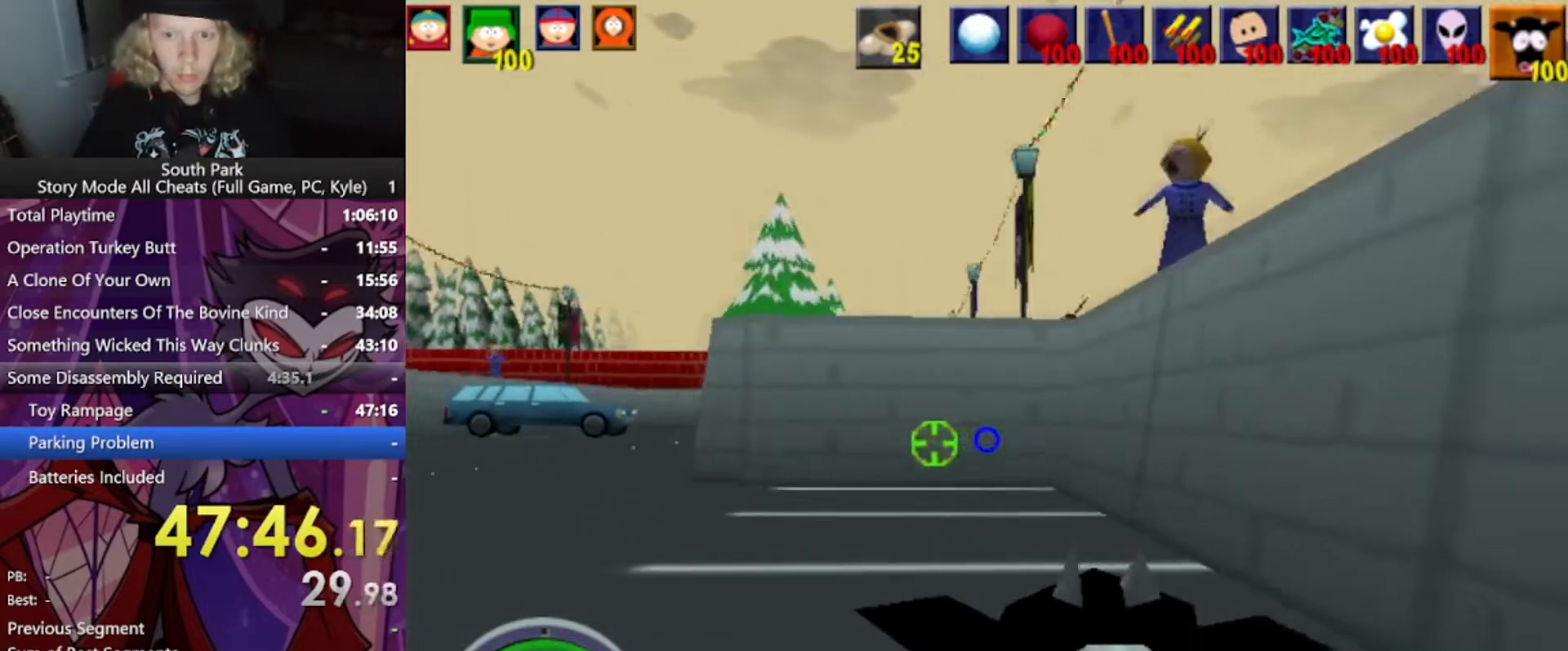
{"keys": ["a", "w"], "mouse": [], "events": []}
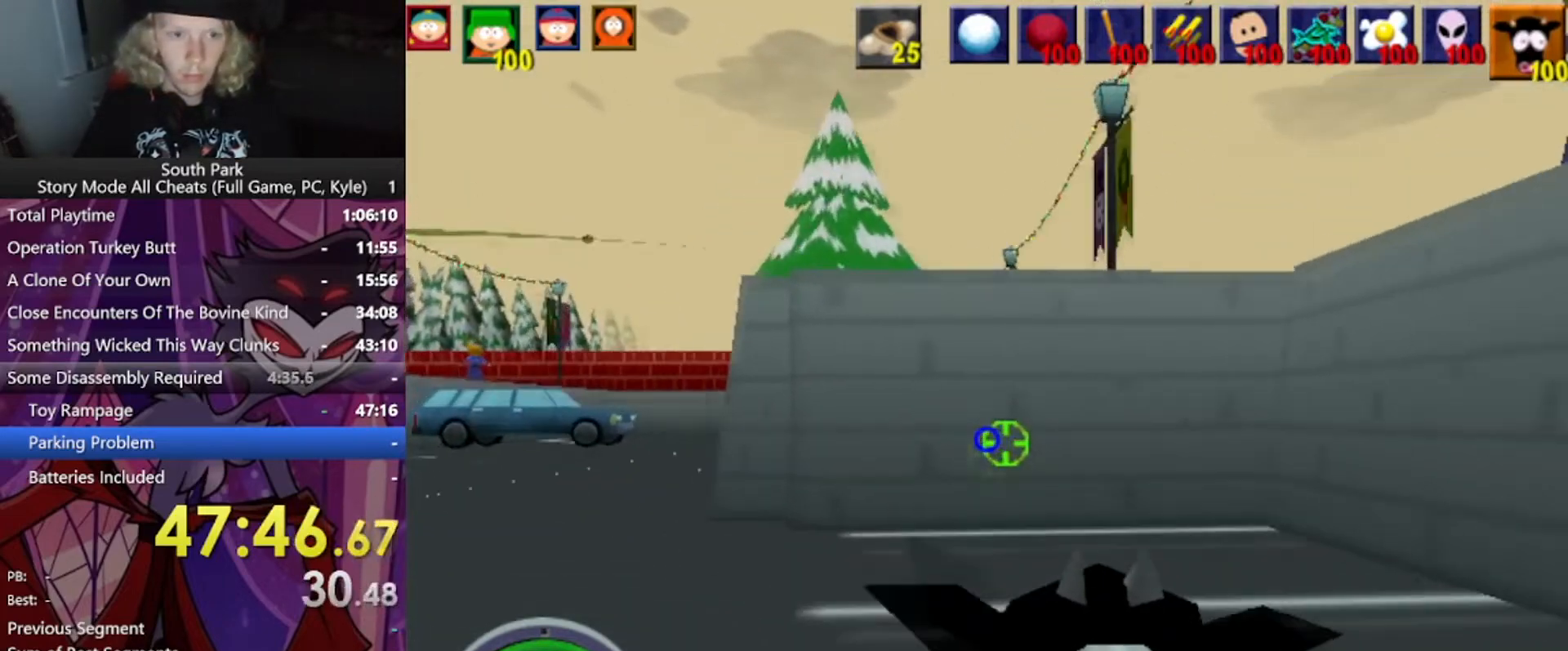
{"keys": ["a", "w"], "mouse": [], "events": []}
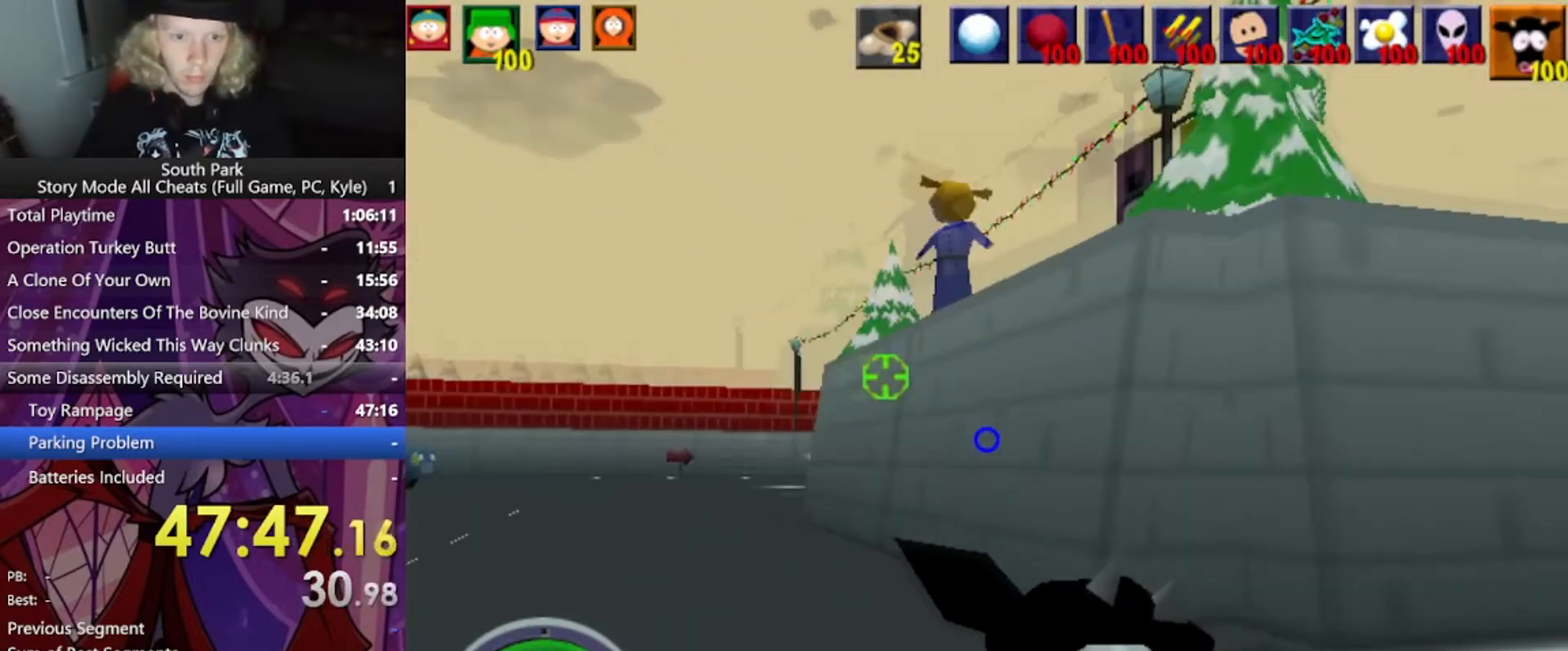
{"keys": ["a", "w"], "mouse": [], "events": []}
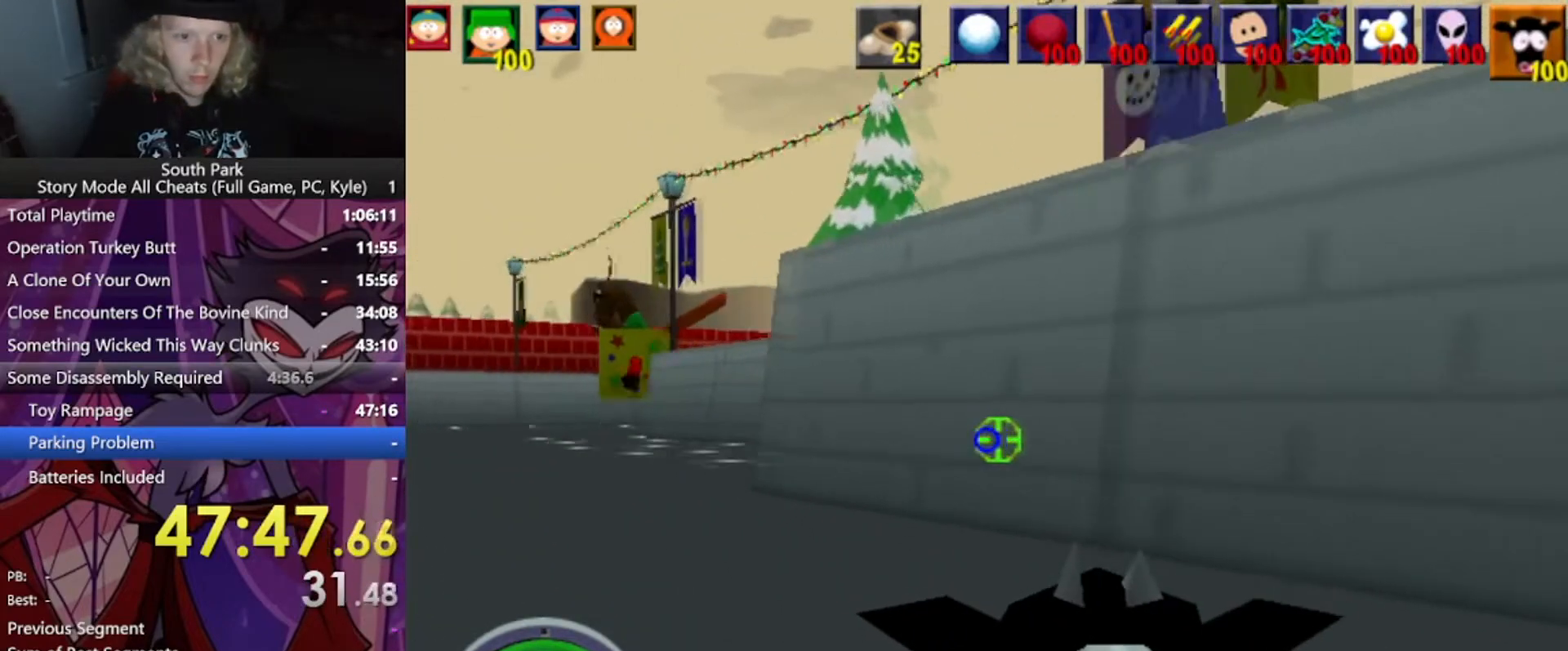
{"keys": ["w"], "mouse": ["left"], "events": [[367, "a", "up"], [501, "mouse_left", "down"]]}
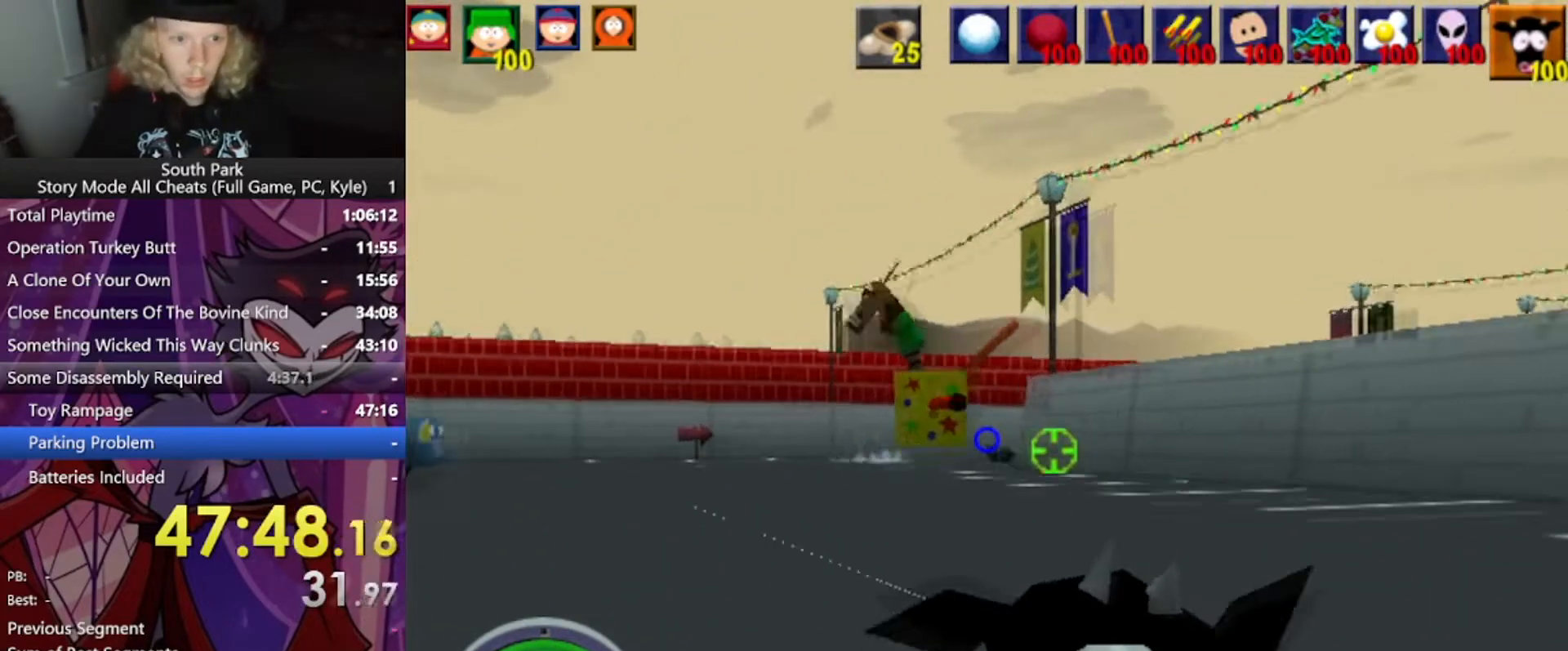
{"keys": ["a", "w"], "mouse": ["left"], "events": [[300, "a", "down"]]}
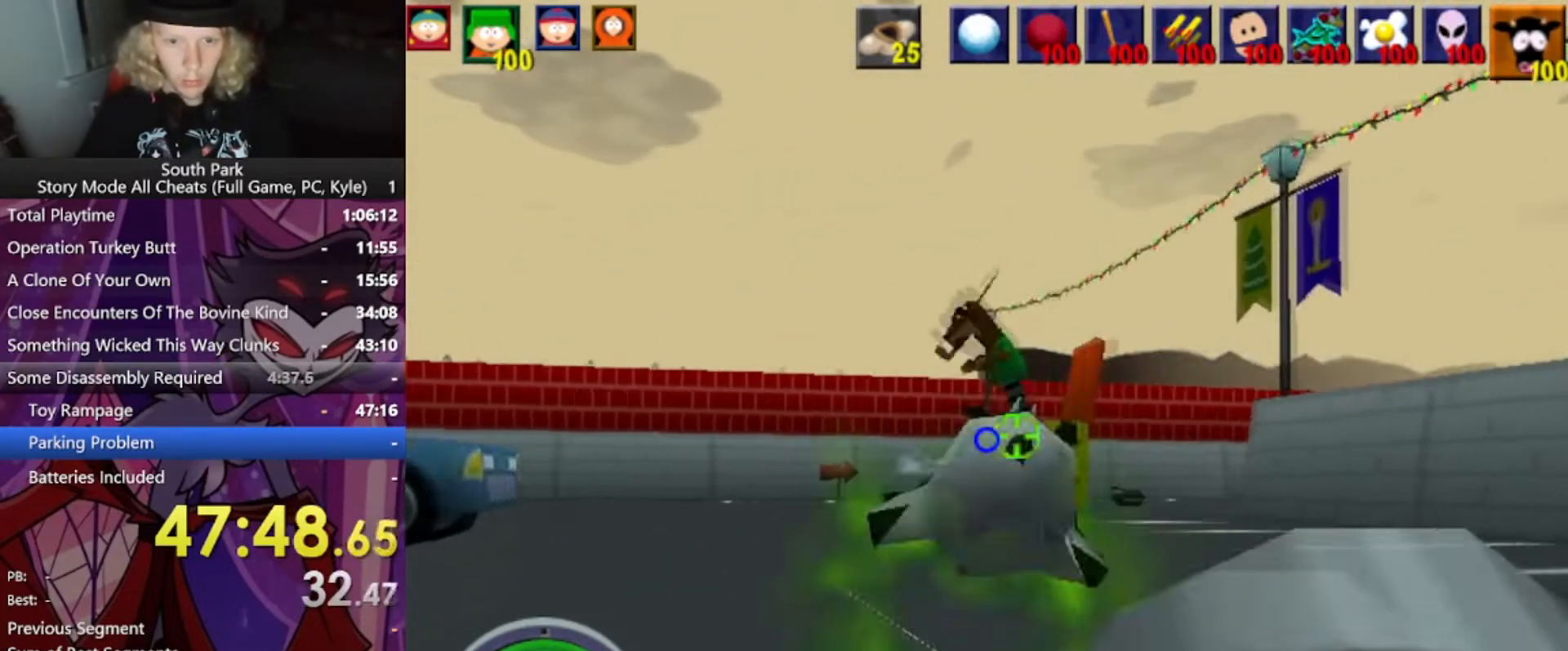
{"keys": ["w"], "mouse": [], "events": [[34, "a", "up"], [401, "mouse_left", "up"]]}
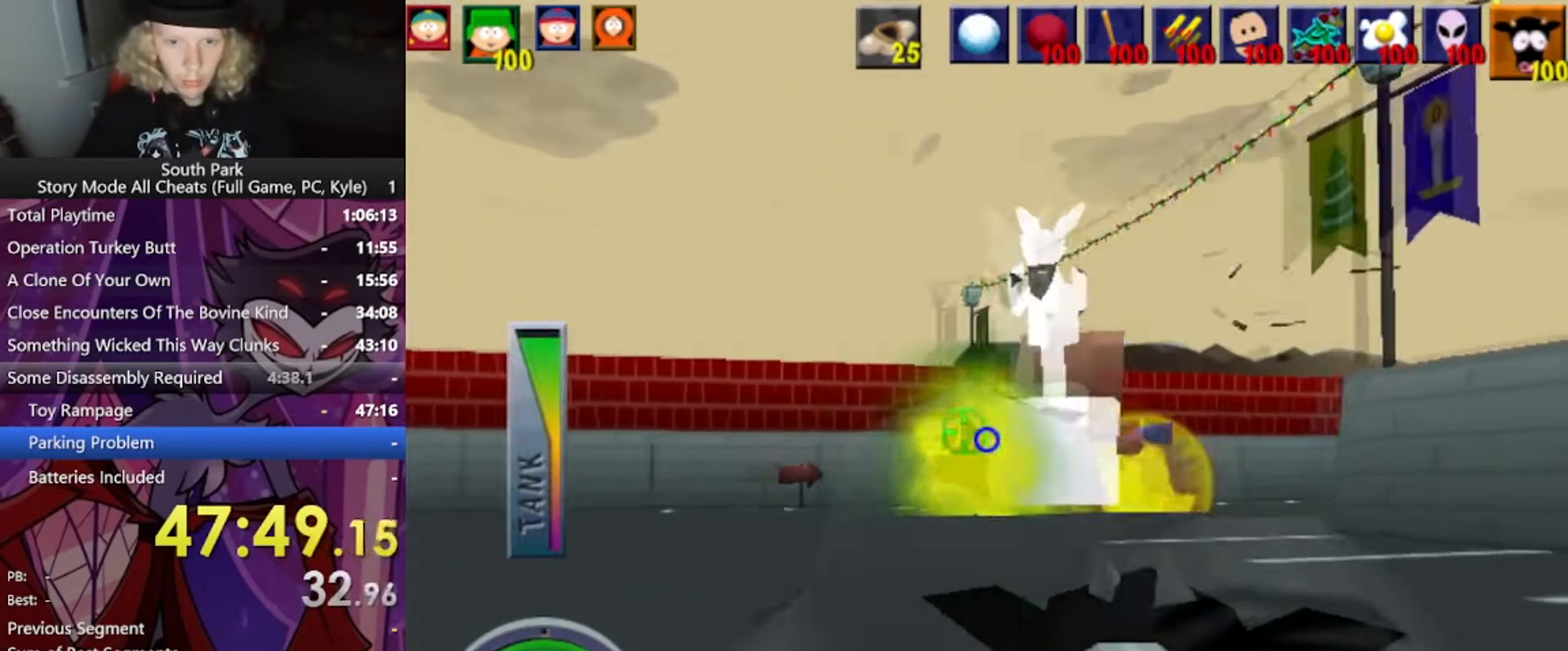
{"keys": ["a", "w"], "mouse": [], "events": [[67, "a", "down"], [334, "a", "up"], [400, "a", "down"]]}
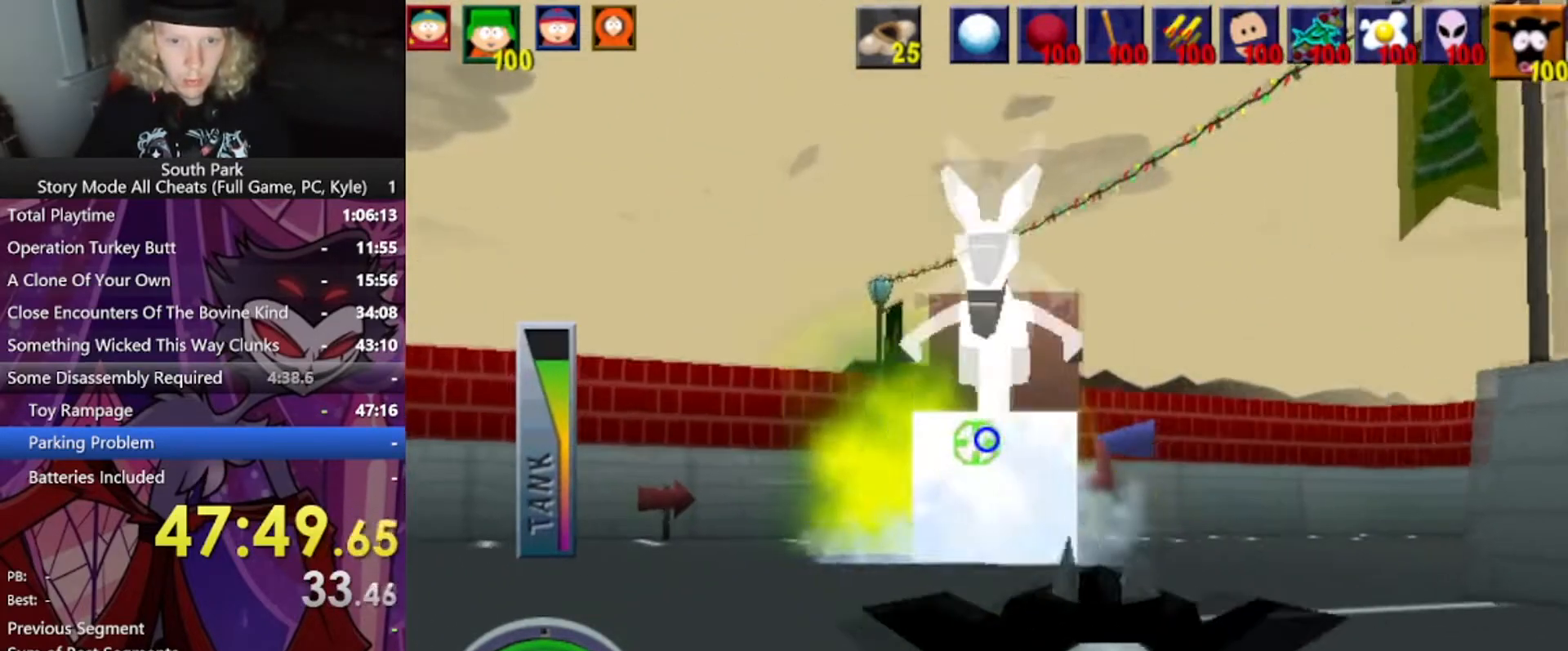
{"keys": ["a", "w"], "mouse": [], "events": []}
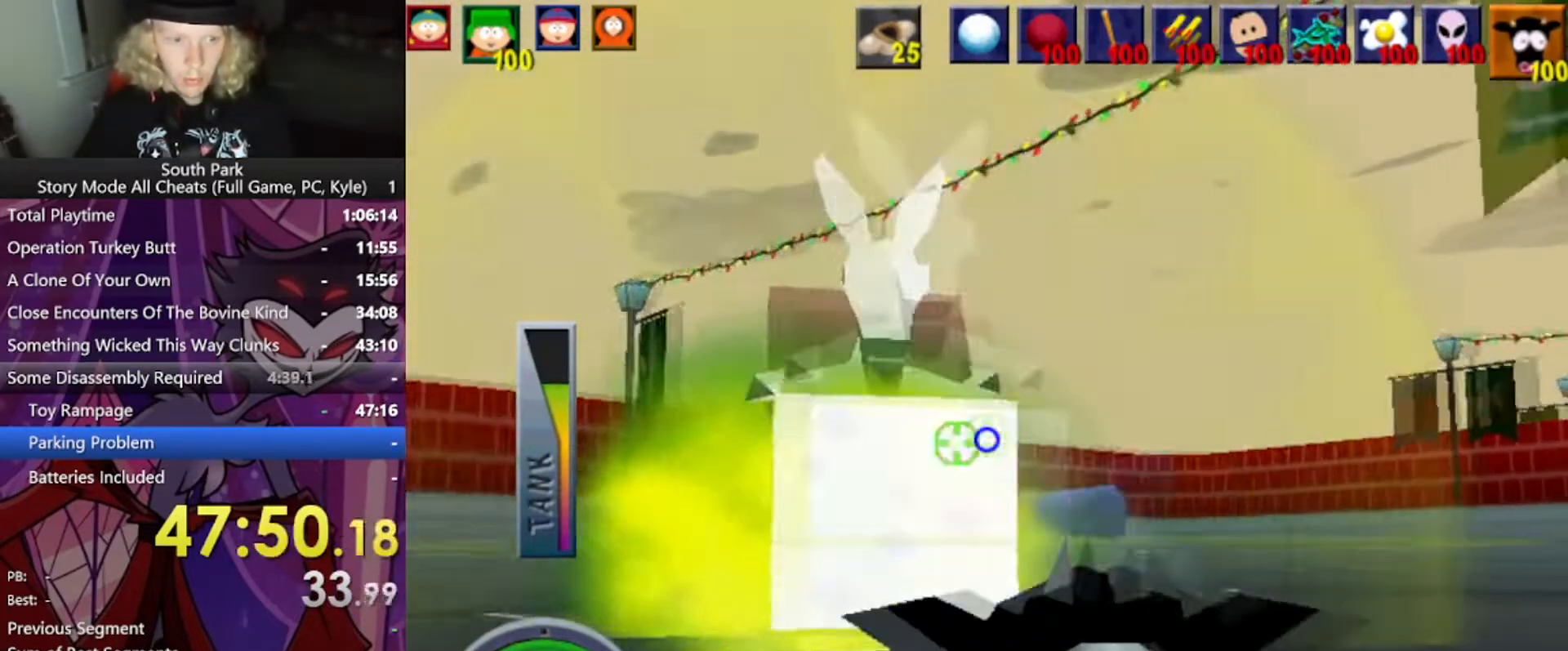
{"keys": ["a"], "mouse": [], "events": [[167, "w", "up"]]}
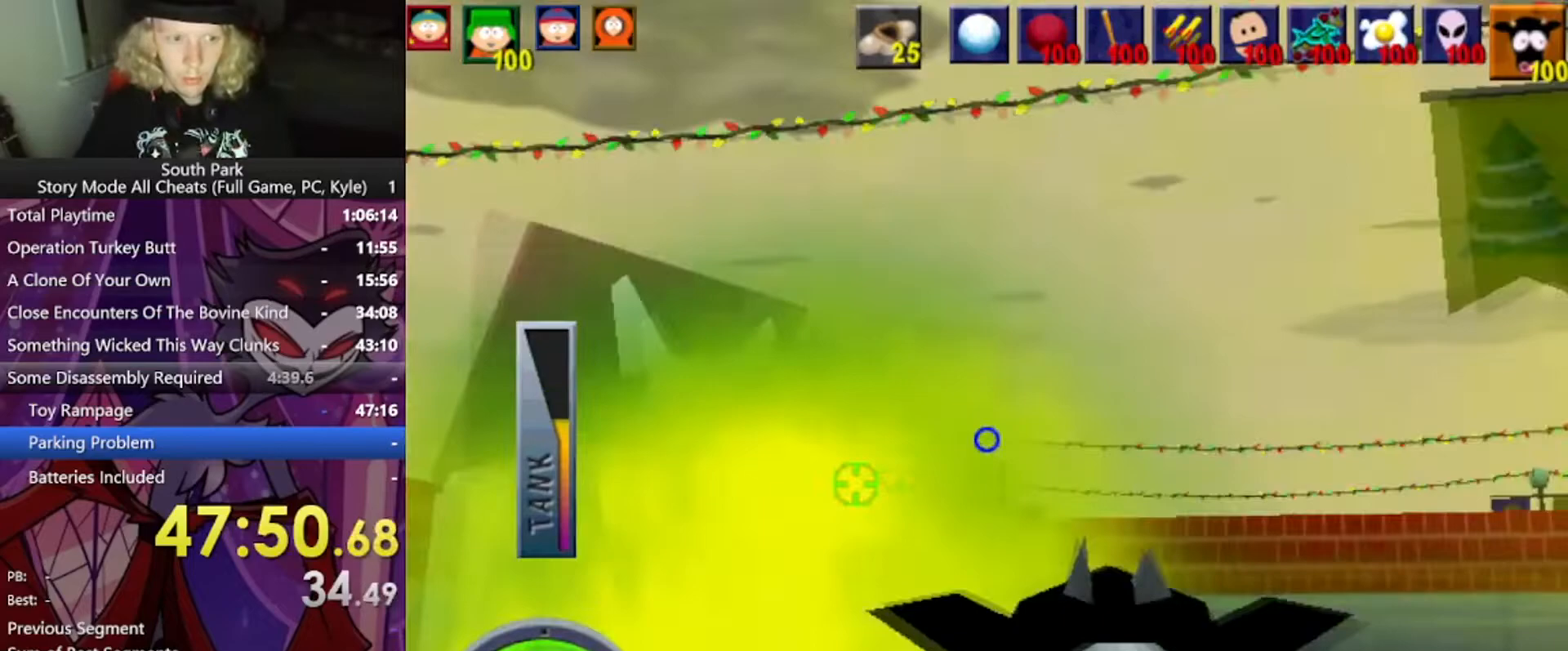
{"keys": [], "mouse": [], "events": [[234, "a", "up"]]}
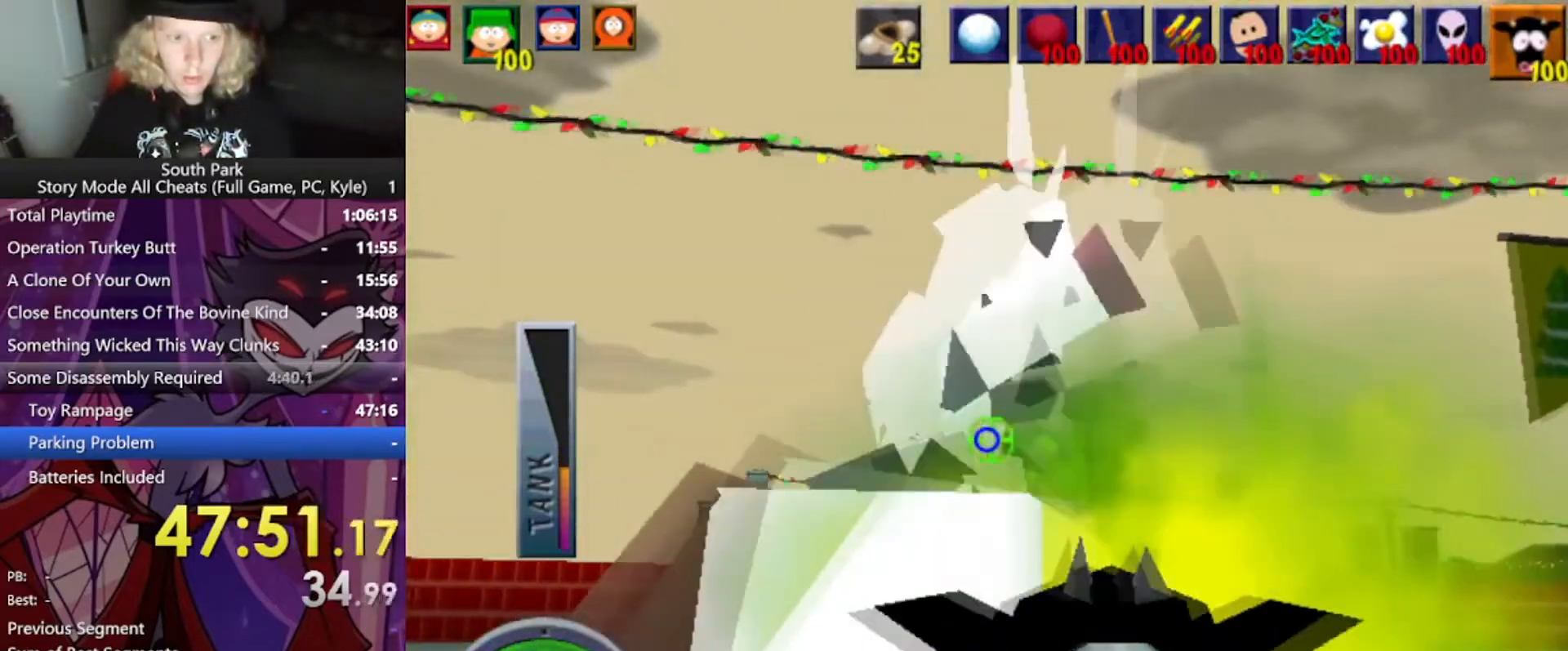
{"keys": [], "mouse": [], "events": []}
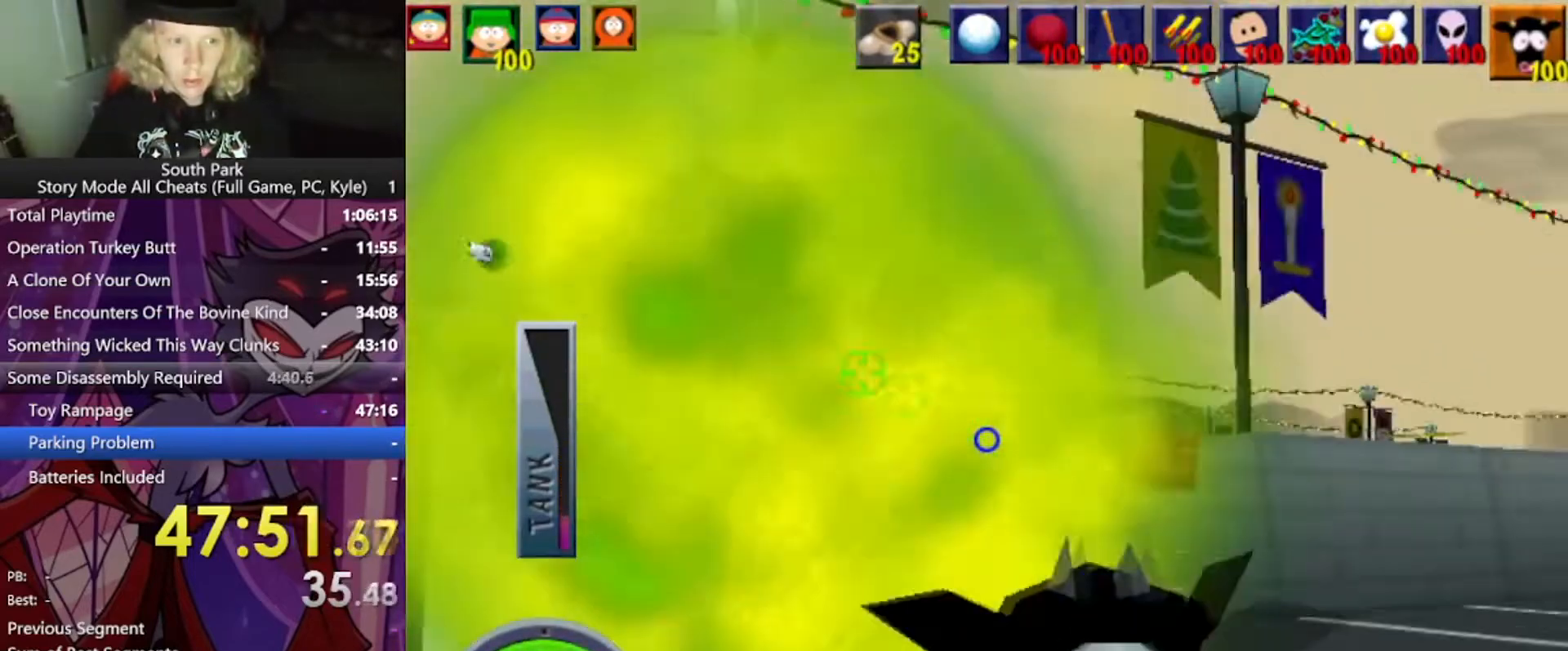
{"keys": ["a", "w"], "mouse": [], "events": [[134, "a", "down"], [134, "w", "down"]]}
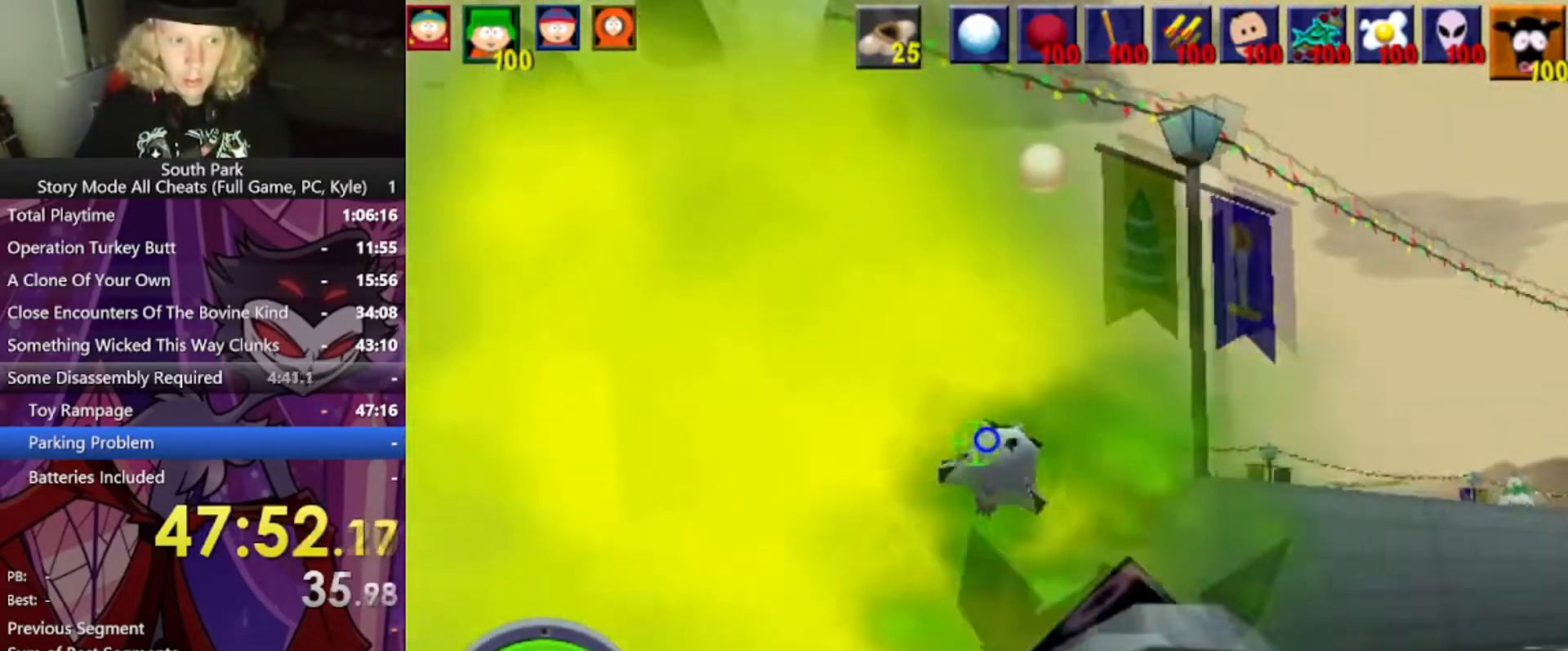
{"keys": ["w"], "mouse": [], "events": [[367, "a", "up"]]}